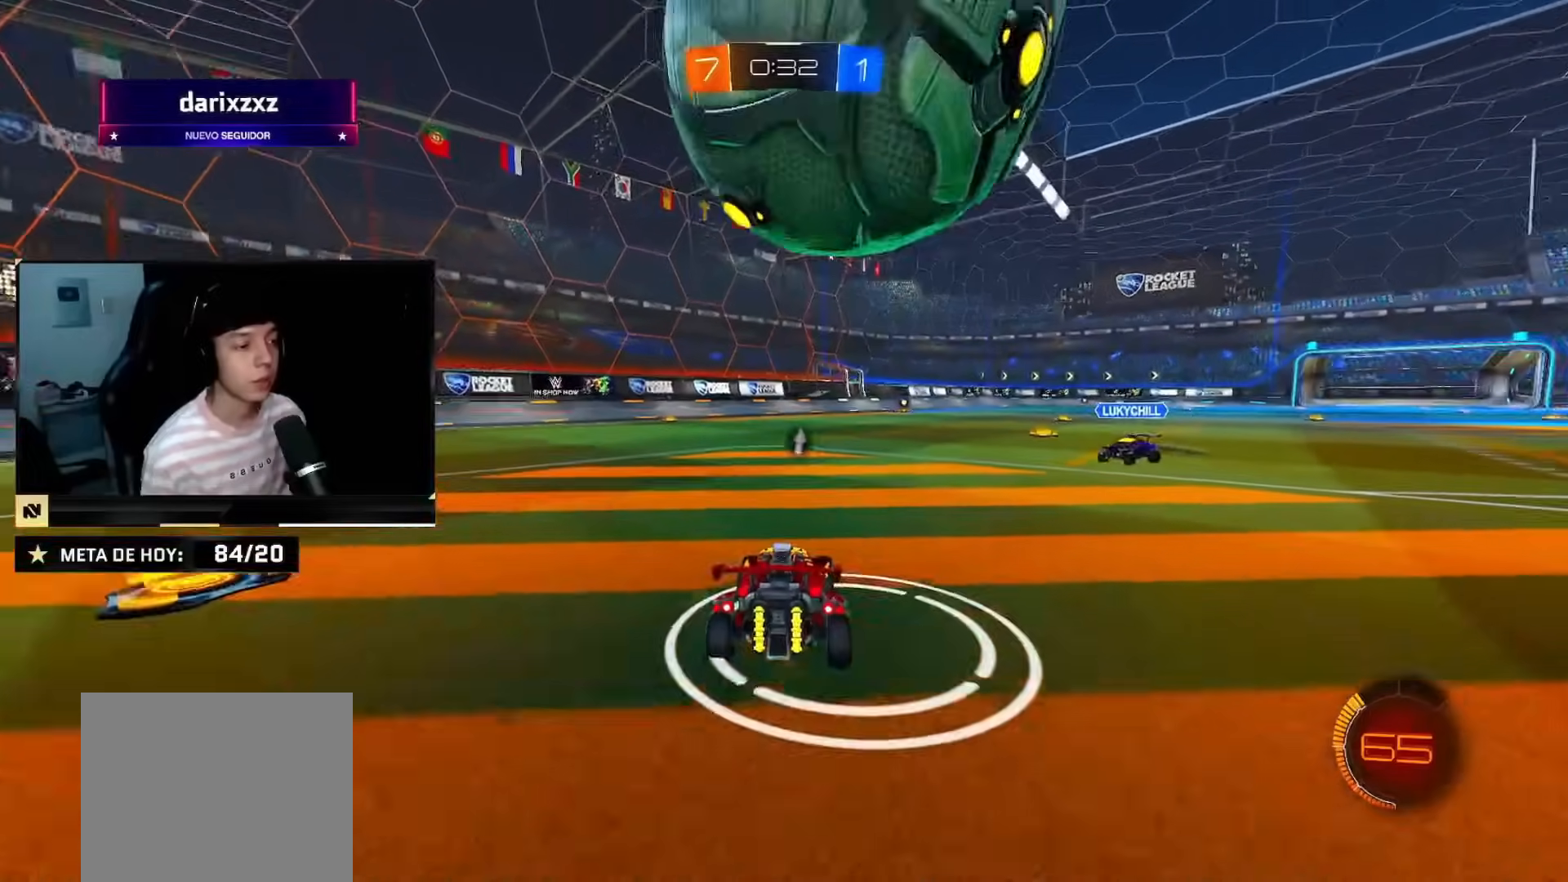
Gameplay with a controller (PlayStation layout); each line is a JSON object with the inputs held at the frame after it. "events" lists button and stick changes between this image and that frame as [ms after this image, input, new state], when the widget could be followed in between. Not read: L2 L3 R3.
{"buttons": ["CROSS", "CIRCLE", "R2"], "left_stick": "down-right", "right_stick": "center", "events": [[201, "left_stick", "down-left"], [234, "CROSS", "down"], [367, "CROSS", "up"], [401, "R2", "down"], [401, "left_stick", "right"], [434, "CIRCLE", "down"], [467, "left_stick", "down-right"], [484, "CROSS", "down"]]}
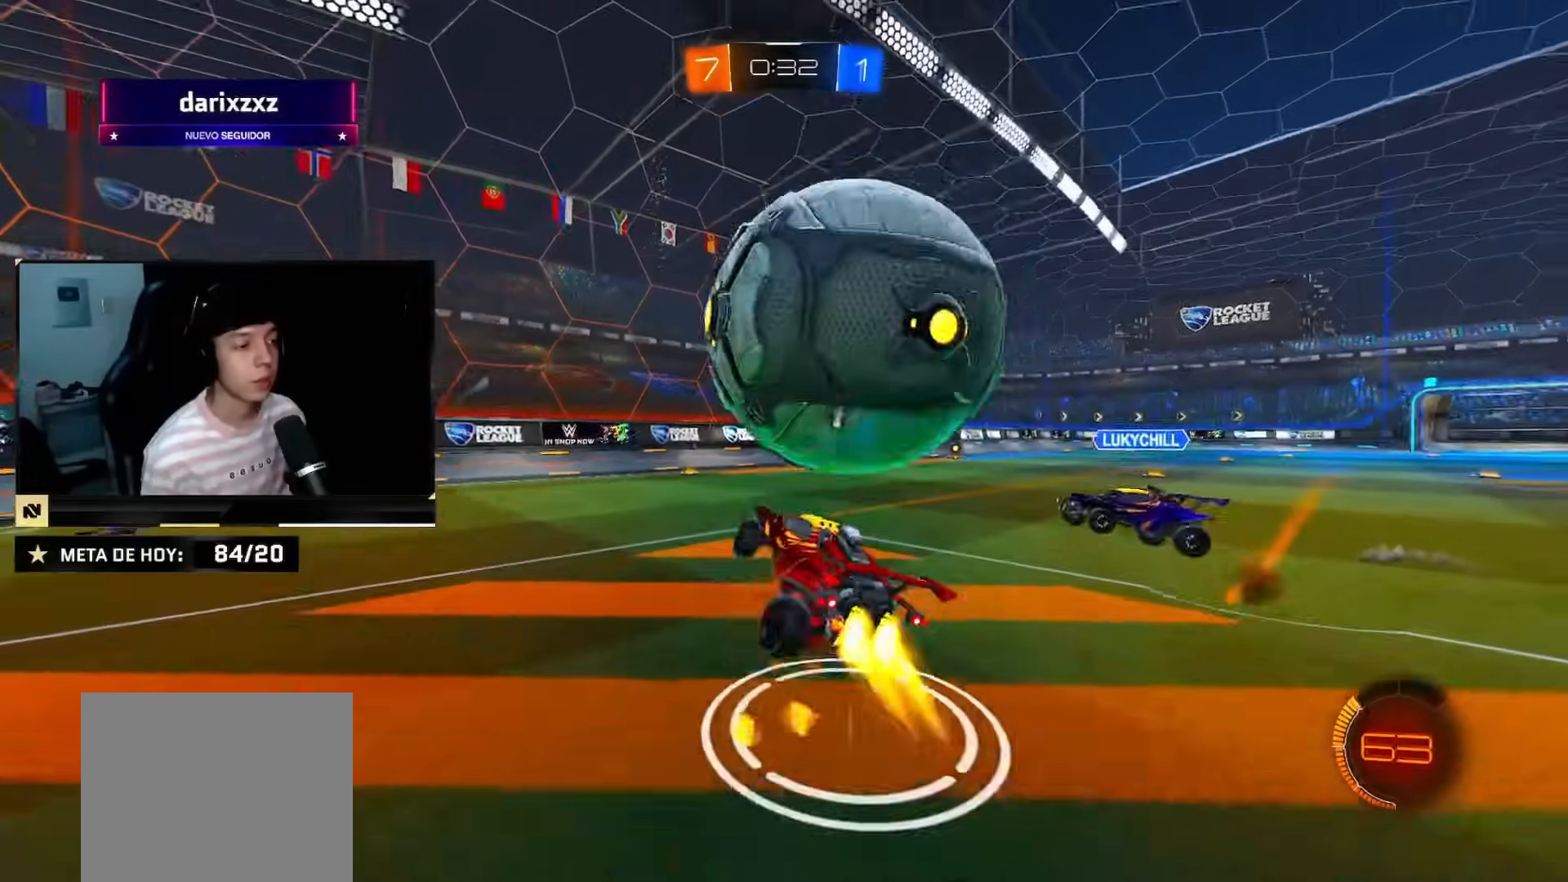
{"buttons": ["CIRCLE", "R2"], "left_stick": "up-right", "right_stick": "center", "events": [[150, "CROSS", "up"], [233, "CIRCLE", "up"], [450, "CIRCLE", "down"], [500, "left_stick", "up-right"]]}
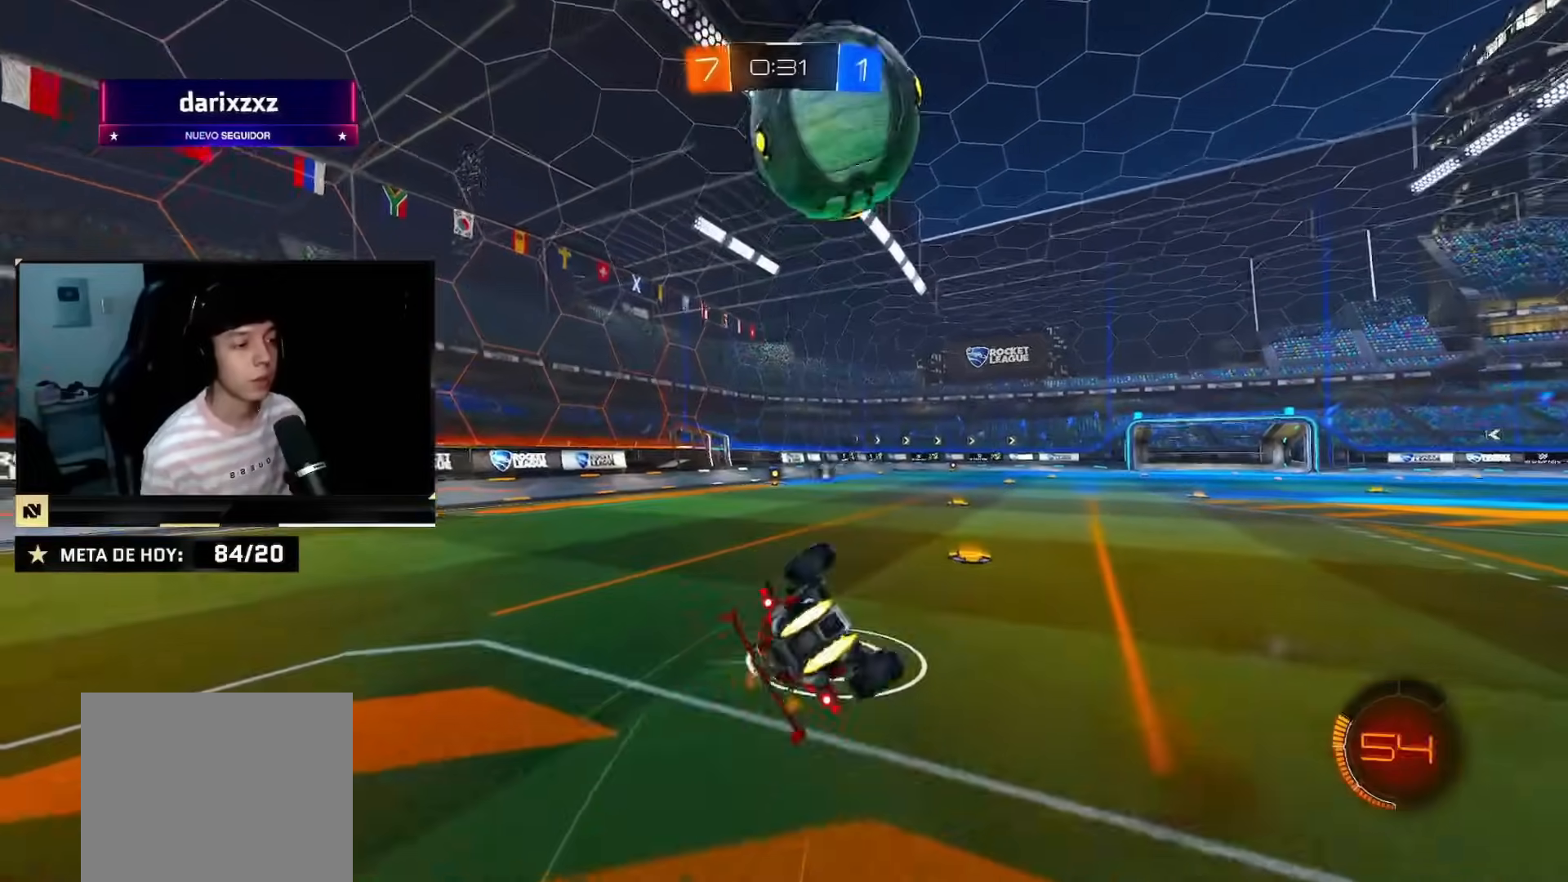
{"buttons": ["R2"], "left_stick": "right", "right_stick": "center", "events": [[284, "left_stick", "center"], [367, "CIRCLE", "up"], [467, "left_stick", "right"]]}
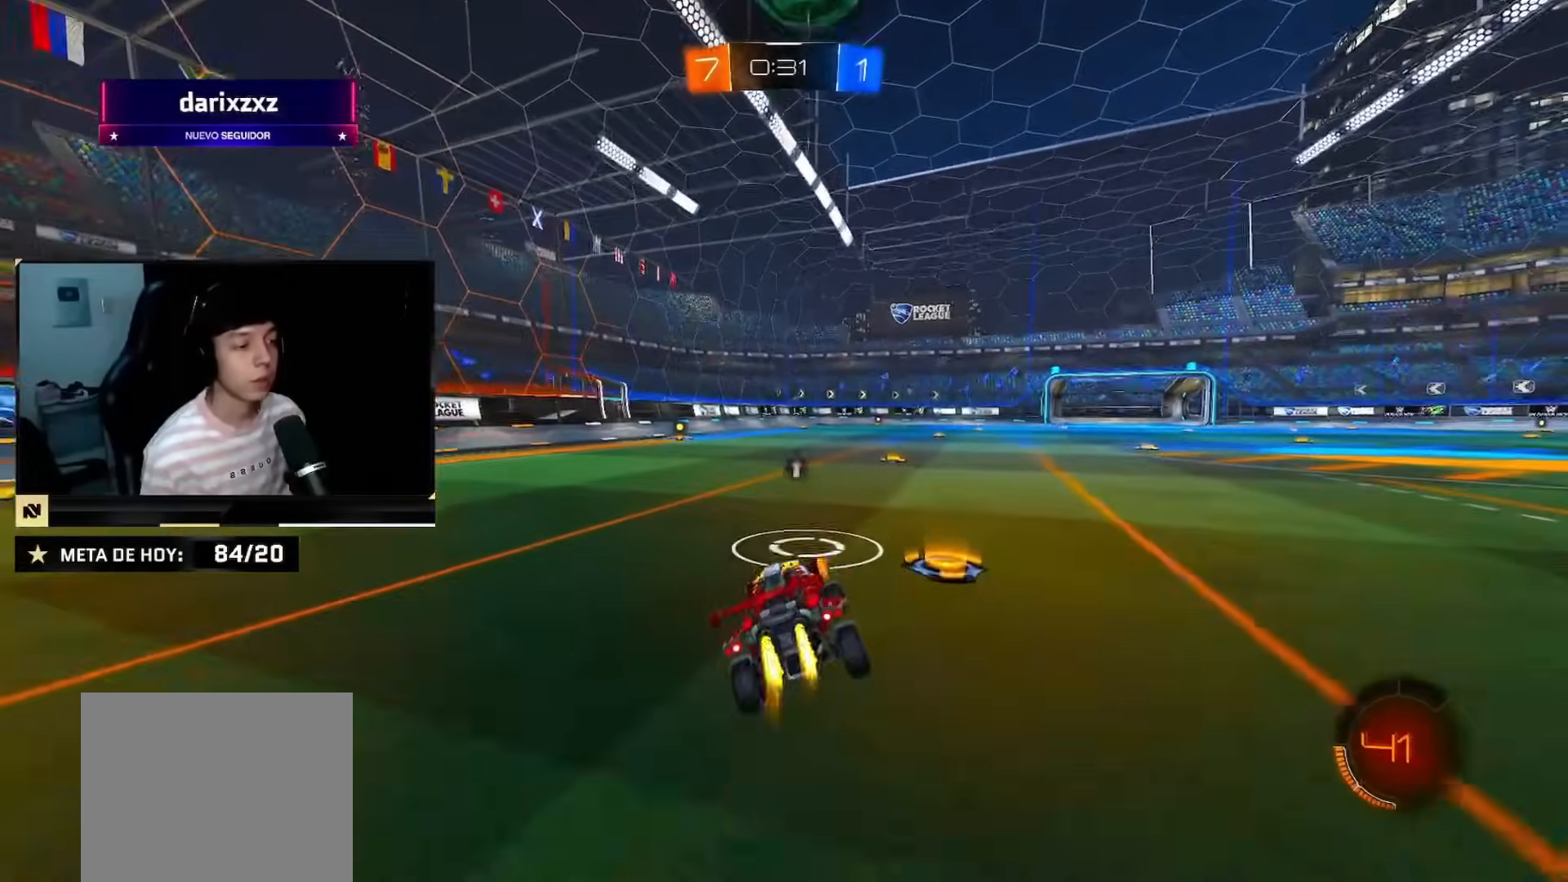
{"buttons": ["R2"], "left_stick": "center", "right_stick": "center", "events": [[16, "CIRCLE", "down"], [167, "left_stick", "center"], [250, "left_stick", "left"], [267, "CIRCLE", "up"], [384, "left_stick", "right"], [467, "left_stick", "center"]]}